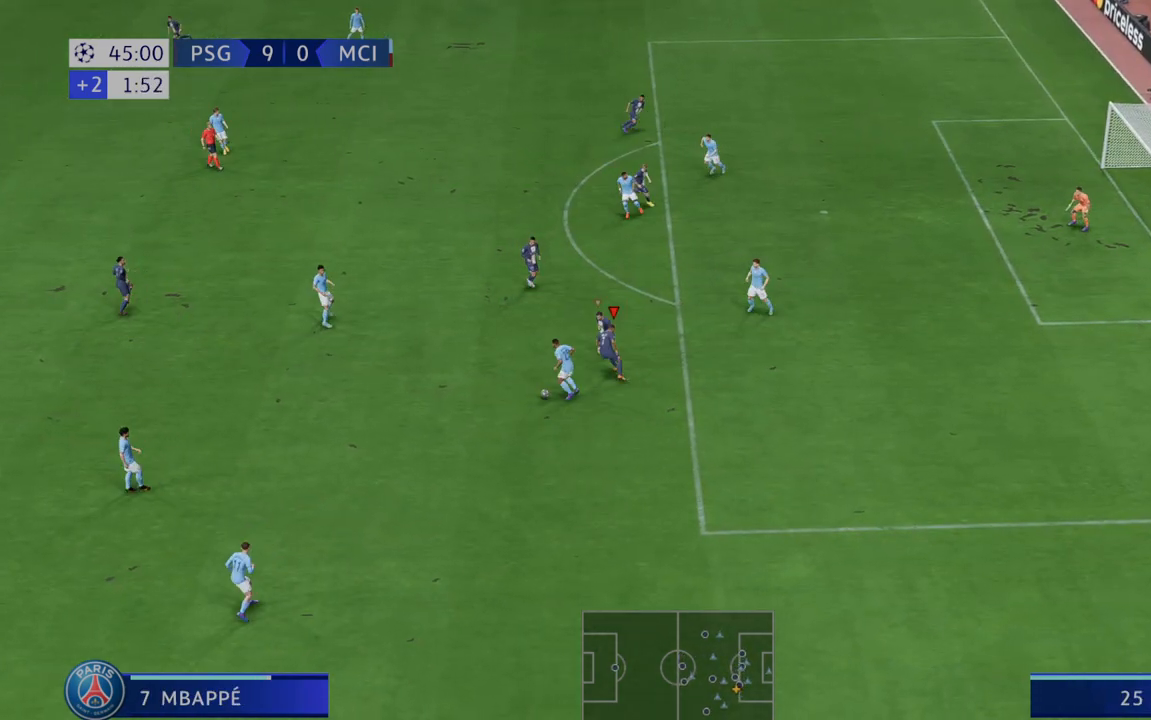
Gameplay with a controller (Xbox layout); each line is a JSON object with the inputs held at the frame after it. "events" lists button and stick changes between this image and that frame as [ms after this image, input, new state], when the widget could be followed in between. Not read: L3 R3.
{"buttons": ["R2"], "left_stick": "left", "right_stick": "center", "events": [[133, "left_stick", "left"]]}
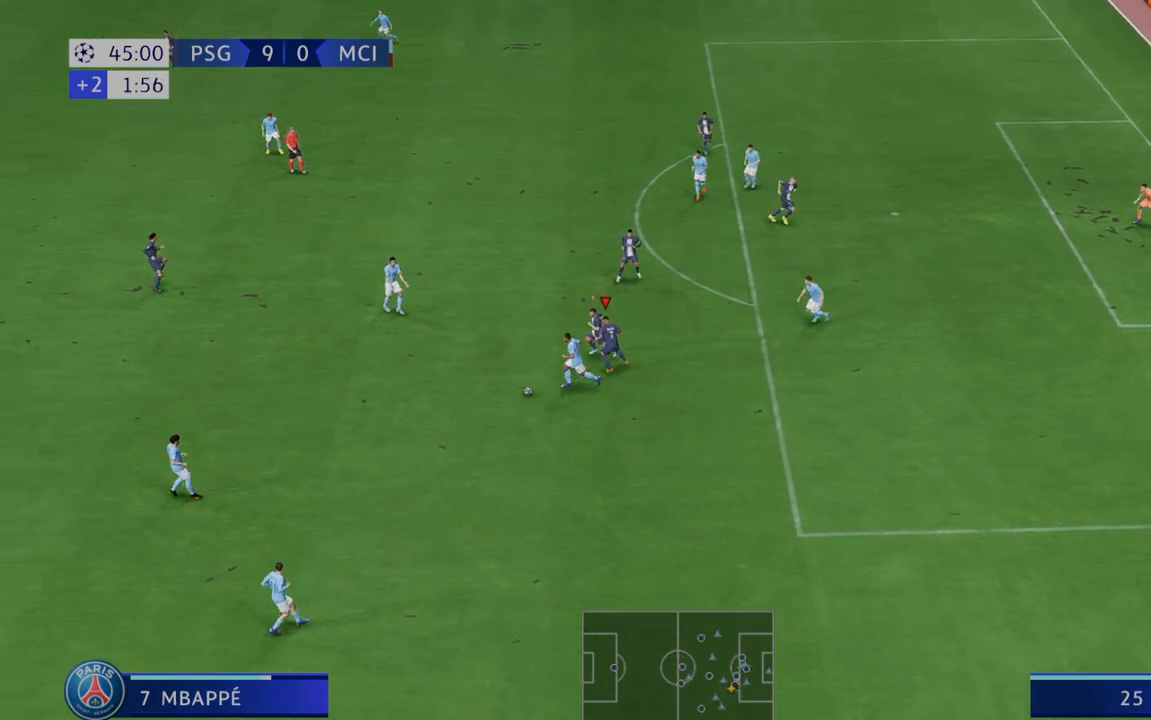
{"buttons": ["R2"], "left_stick": "left", "right_stick": "center", "events": [[400, "R2", "up"], [500, "R2", "down"]]}
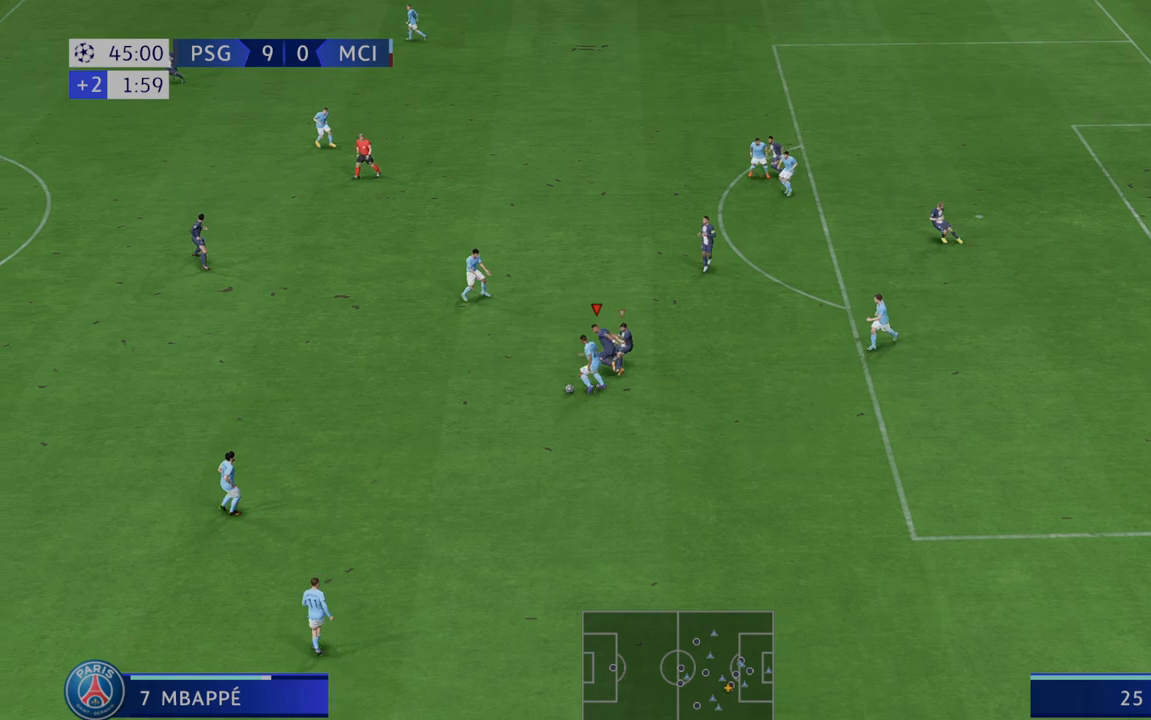
{"buttons": ["R2"], "left_stick": "left", "right_stick": "center", "events": []}
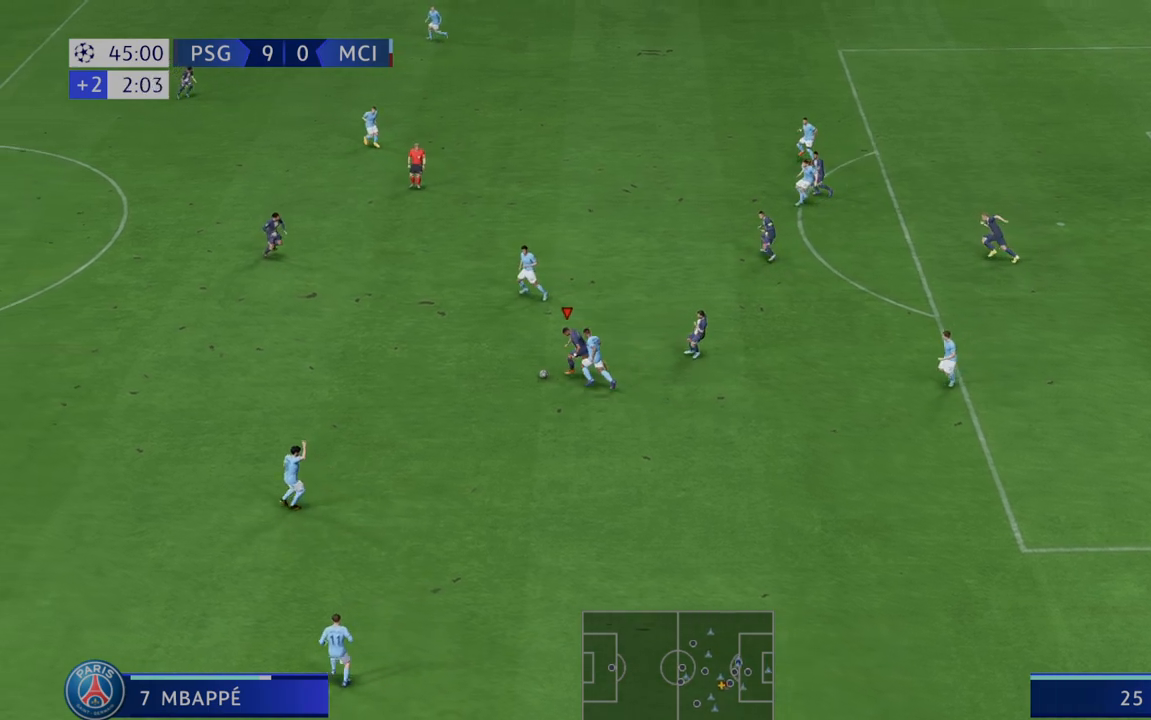
{"buttons": ["R2"], "left_stick": "up", "right_stick": "center", "events": [[200, "L1", "down"], [233, "A", "down"], [233, "left_stick", "up"], [300, "A", "up"], [300, "L1", "up"]]}
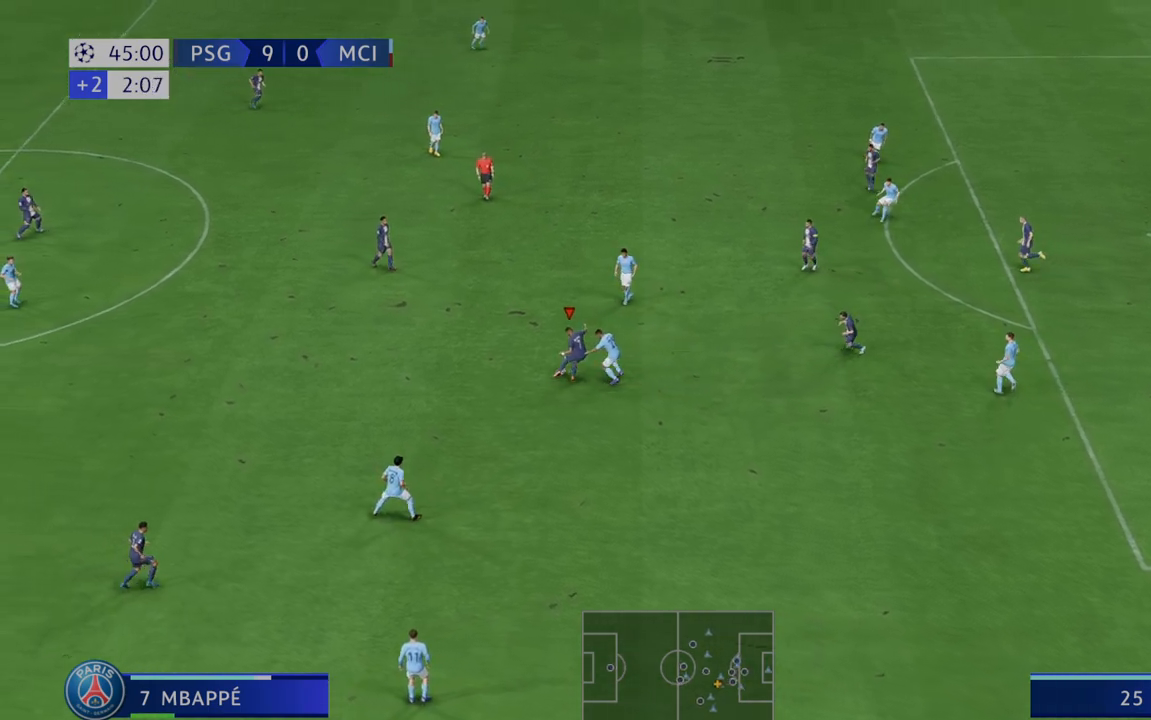
{"buttons": ["R2"], "left_stick": "center", "right_stick": "center", "events": [[200, "left_stick", "center"]]}